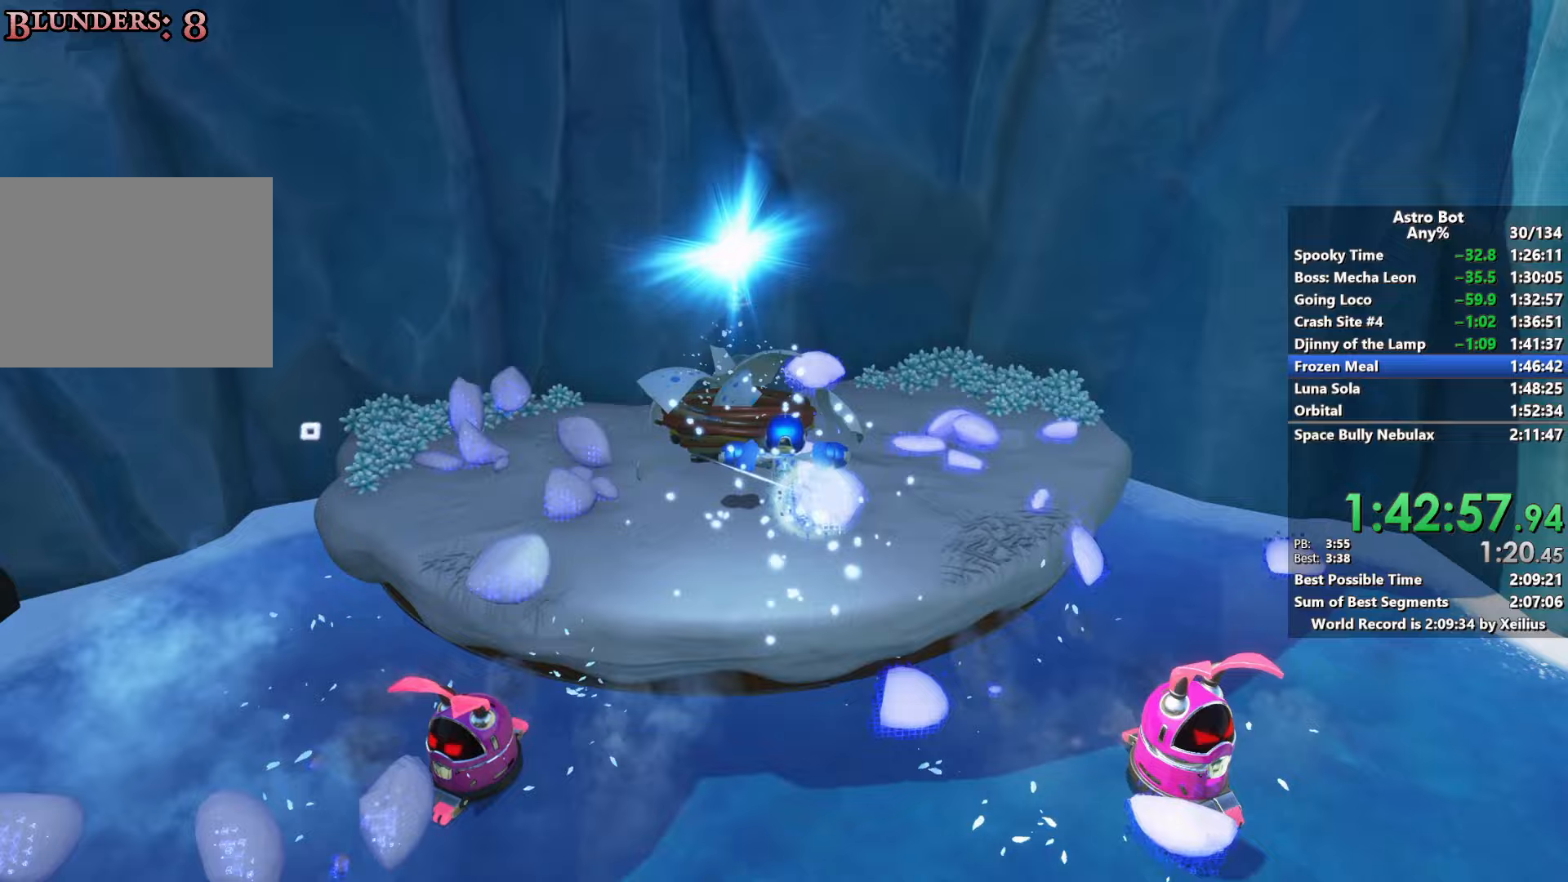
Gameplay with a controller (PlayStation layout); each line is a JSON object with the inputs held at the frame after it (dt_ms = milliseconds from this image to that frame). "events" lists button and stick changes between this image and that frame as [ms after this image, input, new state], when the widget could be followed in between. Not read: L3.
{"dt_ms": 267, "buttons": [], "left_stick": "up-left", "right_stick": "center", "events": [[17, "CROSS", "down"], [133, "left_stick", "up-left"], [200, "right_stick", "center"], [250, "CROSS", "up"]]}
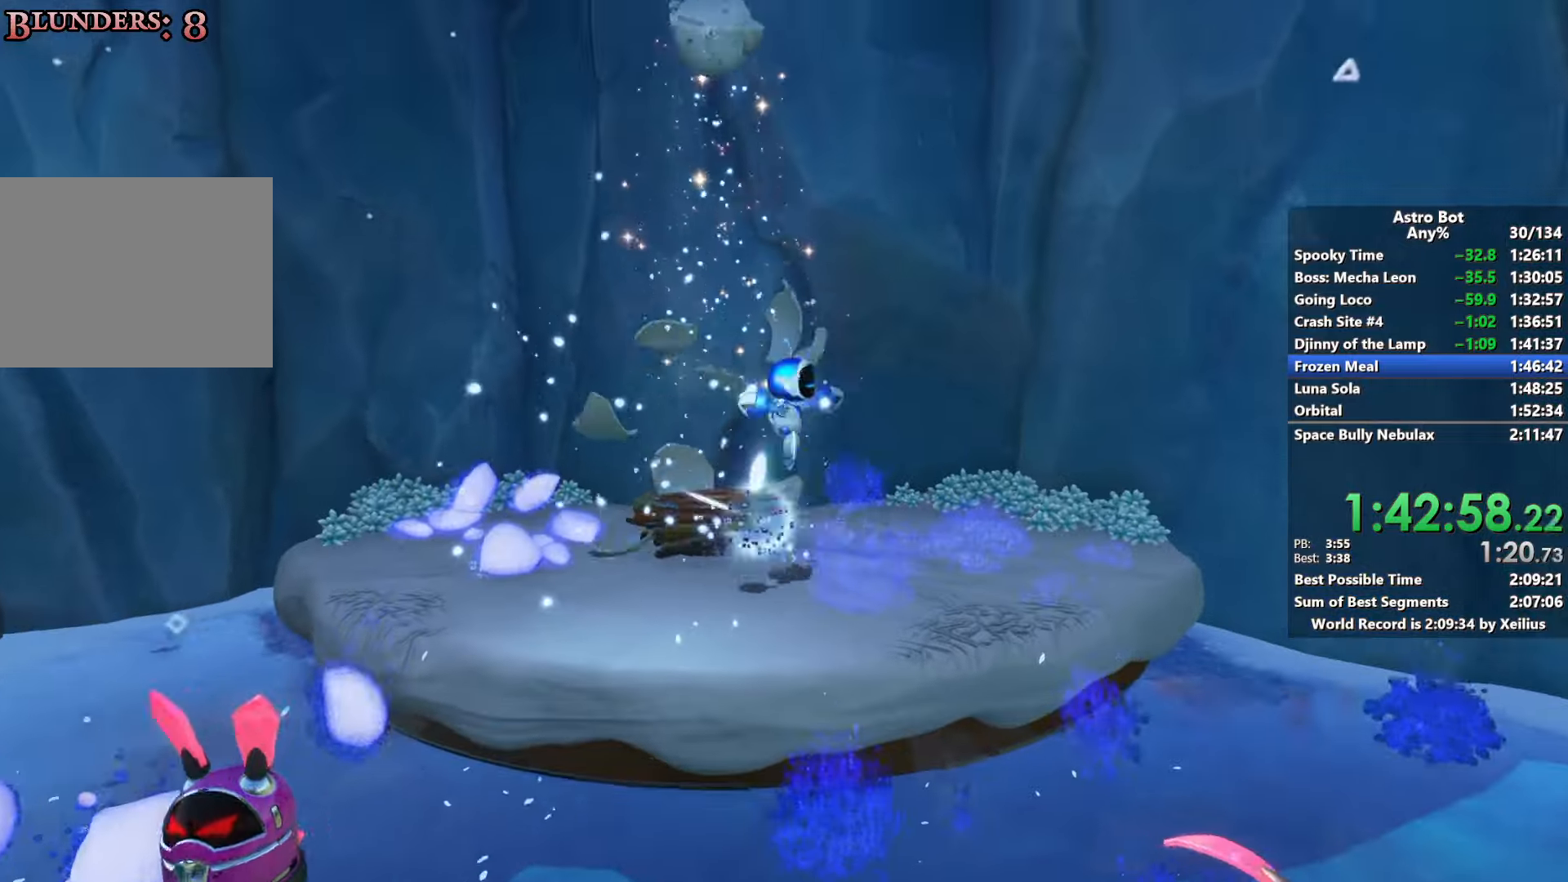
{"dt_ms": 500, "buttons": ["CROSS"], "left_stick": "down", "right_stick": "center", "events": [[16, "right_stick", "down-right"], [166, "right_stick", "center"], [183, "left_stick", "up-right"], [233, "CROSS", "down"], [333, "left_stick", "down-right"], [416, "left_stick", "down"]]}
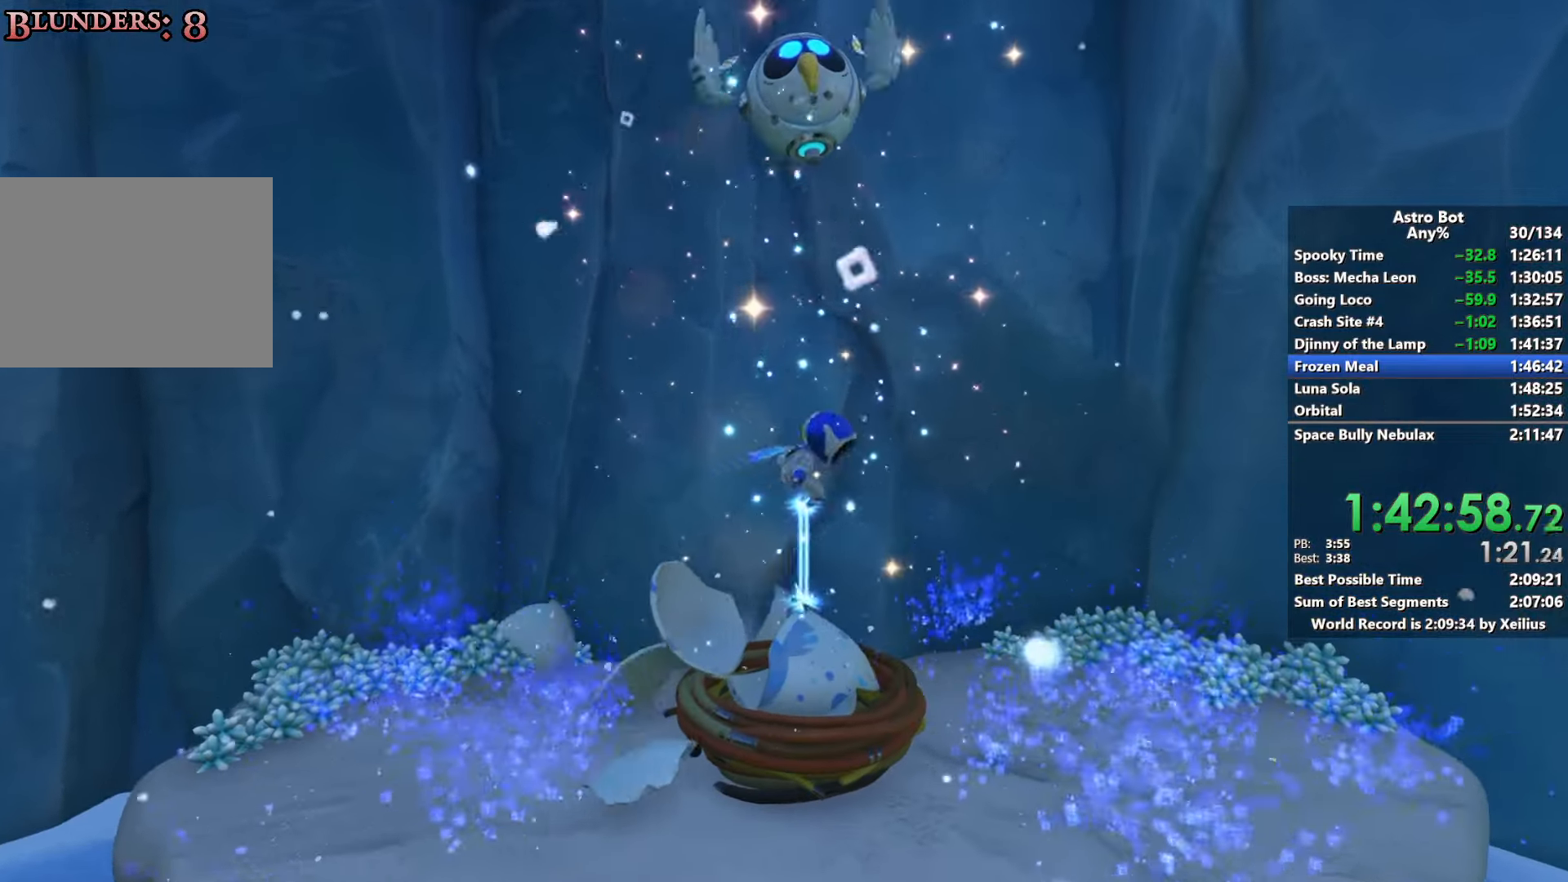
{"dt_ms": 500, "buttons": ["CROSS"], "left_stick": "up-right", "right_stick": "center", "events": [[16, "left_stick", "down-left"], [283, "left_stick", "up-left"], [366, "left_stick", "up-right"]]}
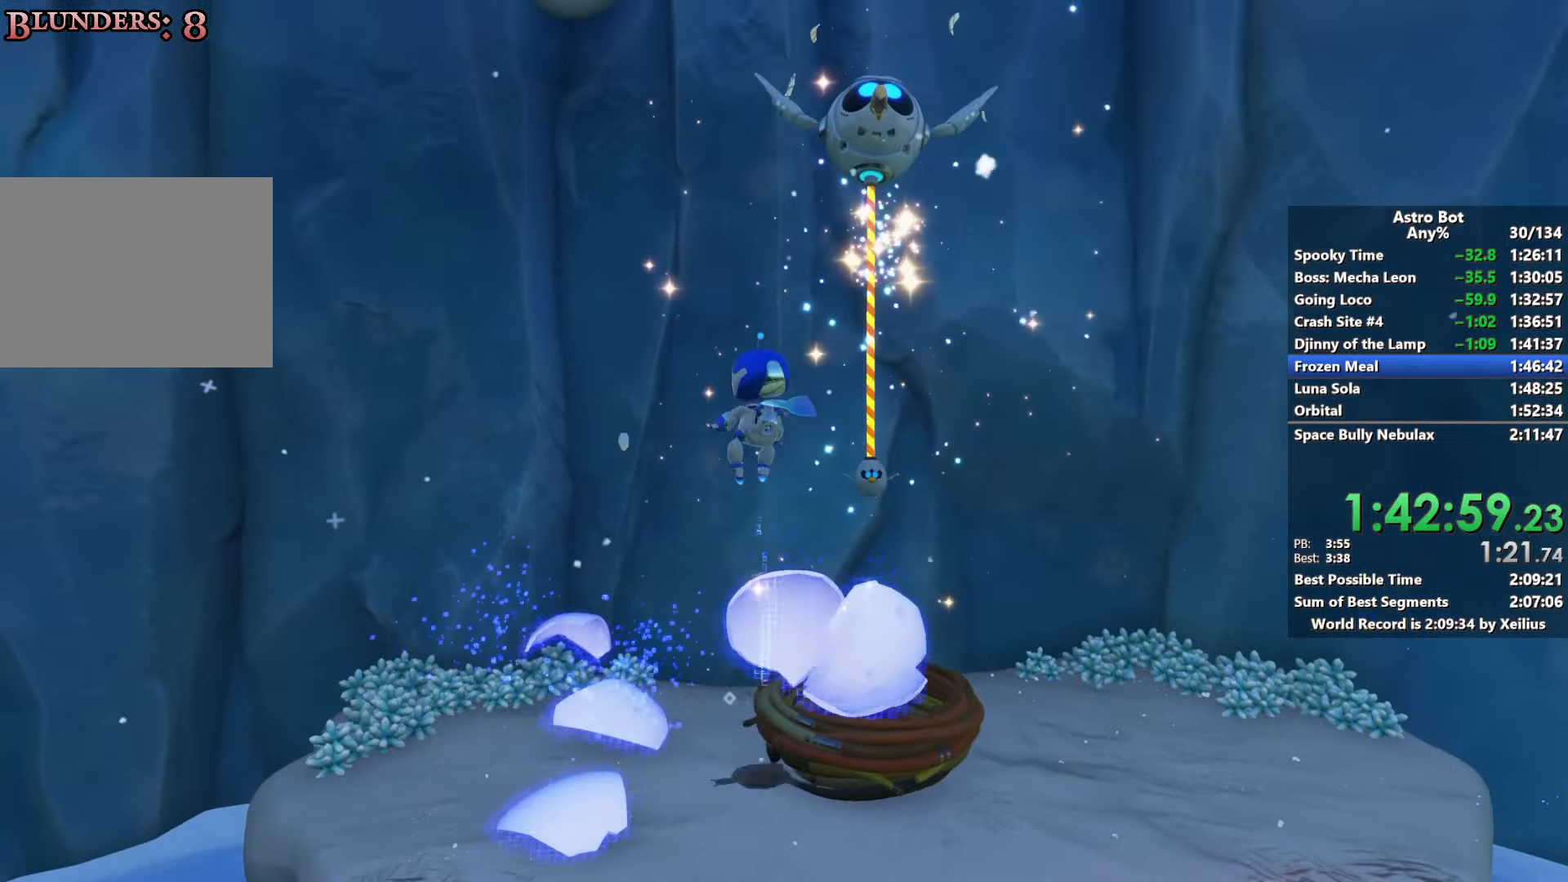
{"dt_ms": 500, "buttons": [], "left_stick": "right", "right_stick": "center", "events": [[83, "left_stick", "right"], [333, "CROSS", "up"]]}
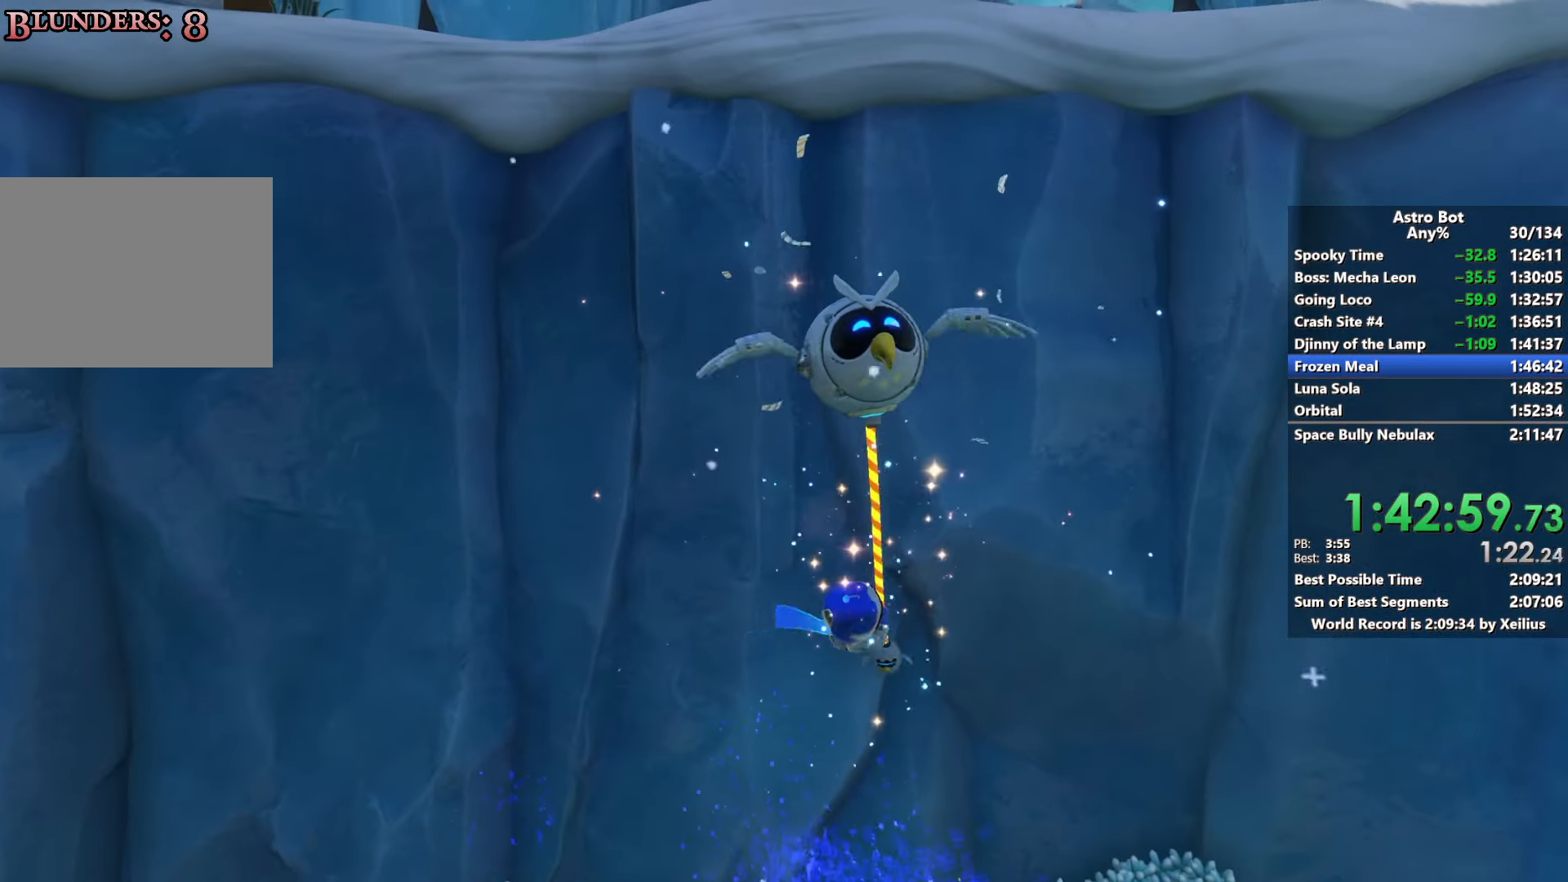
{"dt_ms": 500, "buttons": [], "left_stick": "down-left", "right_stick": "center", "events": [[383, "left_stick", "down-left"]]}
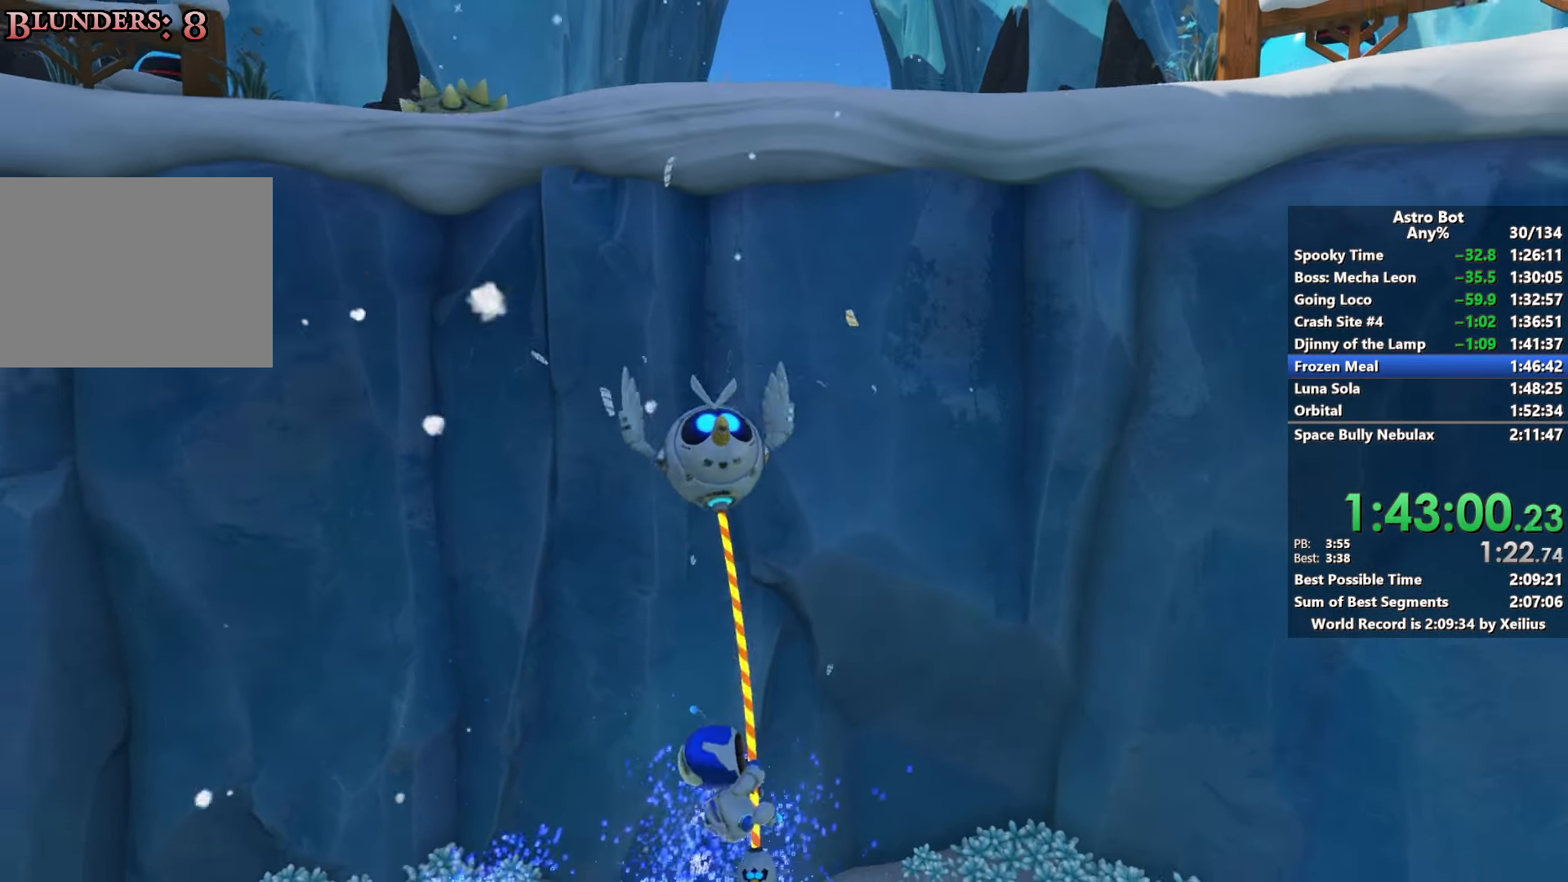
{"dt_ms": 500, "buttons": [], "left_stick": "right", "right_stick": "center", "events": [[450, "left_stick", "right"]]}
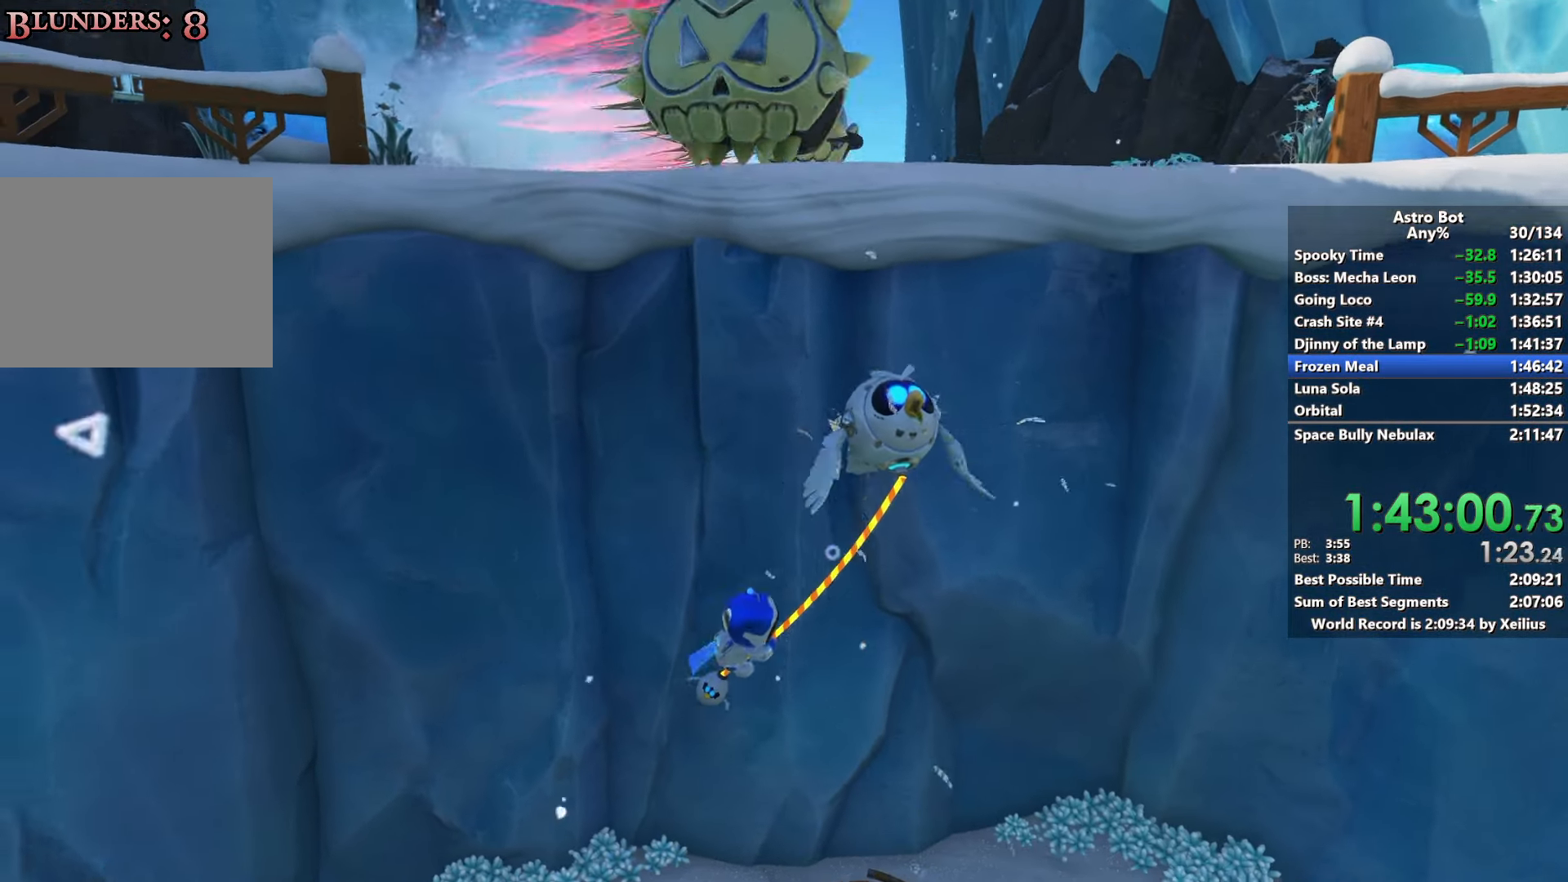
{"dt_ms": 500, "buttons": [], "left_stick": "up-right", "right_stick": "center", "events": [[216, "left_stick", "up-right"]]}
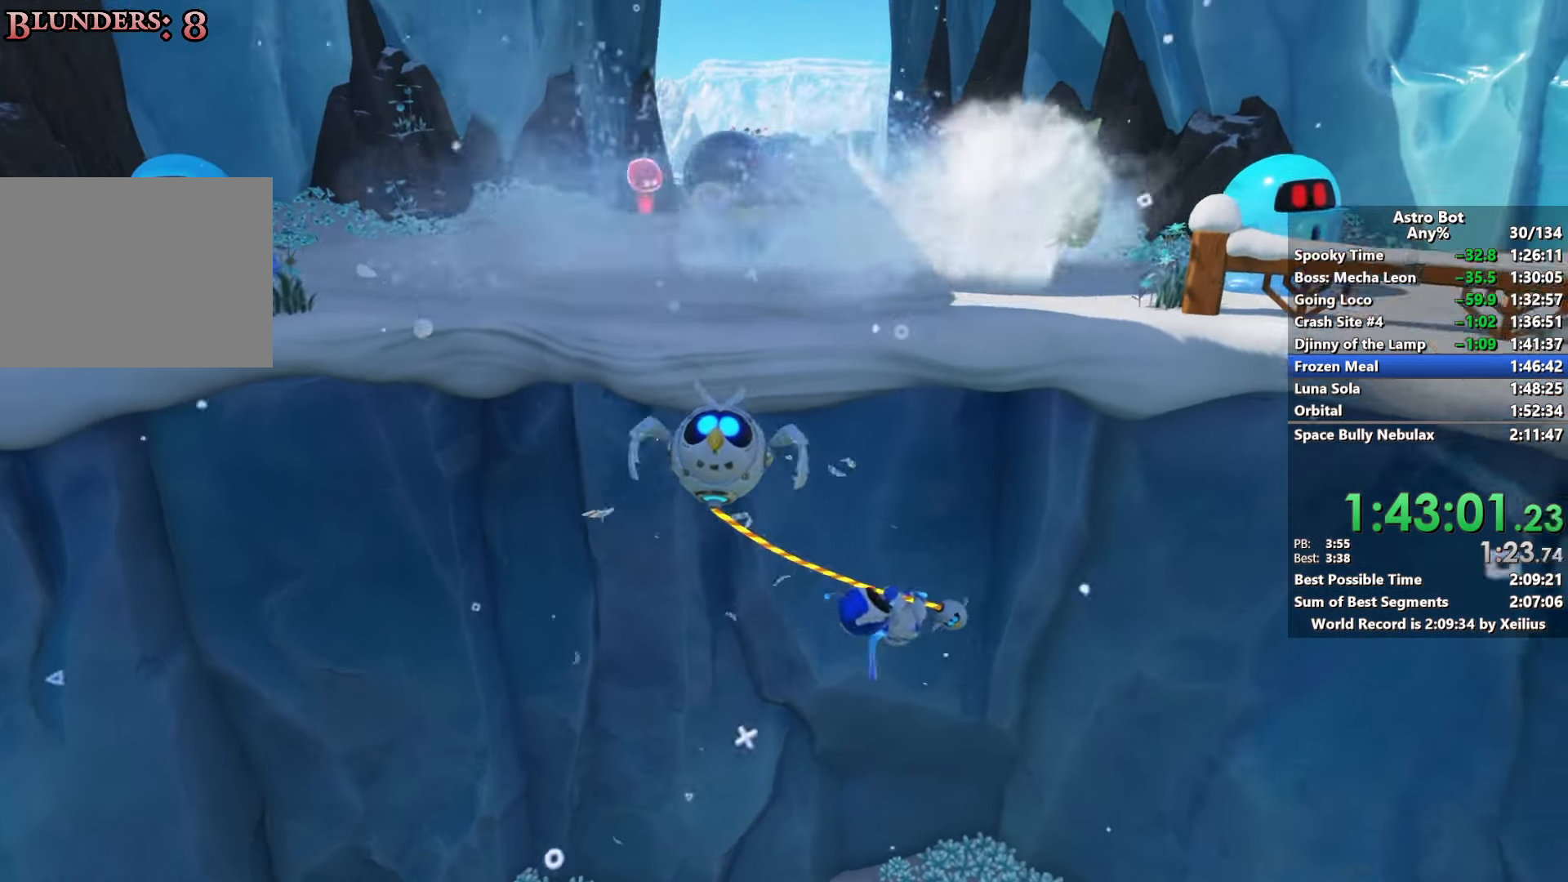
{"dt_ms": 500, "buttons": ["CROSS"], "left_stick": "up", "right_stick": "center", "events": [[100, "CROSS", "down"], [416, "left_stick", "up"]]}
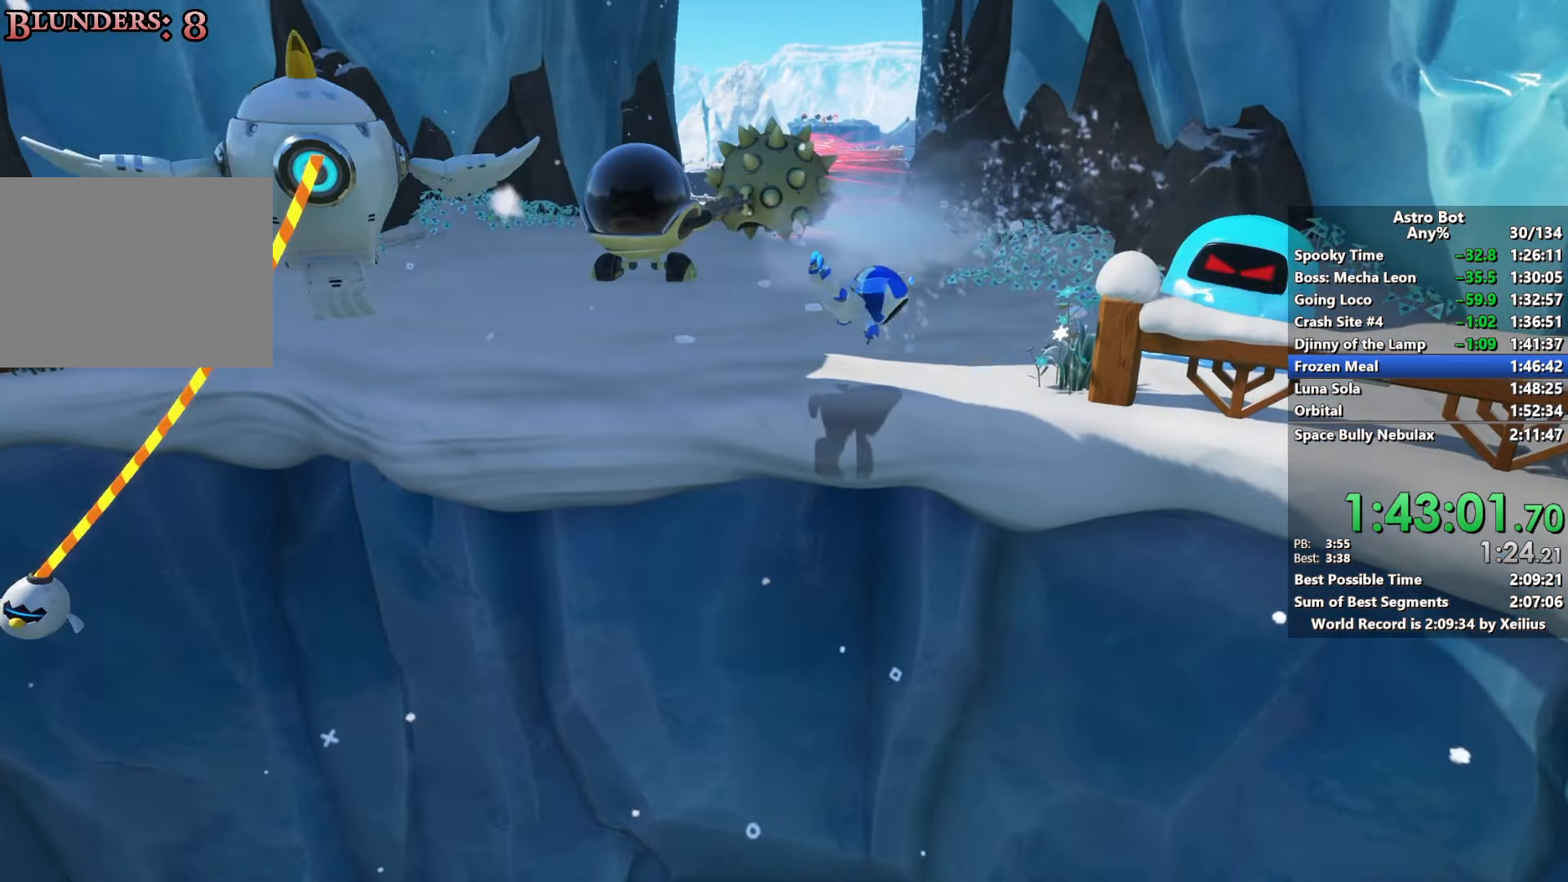
{"dt_ms": 500, "buttons": ["CROSS"], "left_stick": "up", "right_stick": "center", "events": [[100, "CROSS", "up"], [283, "CROSS", "down"]]}
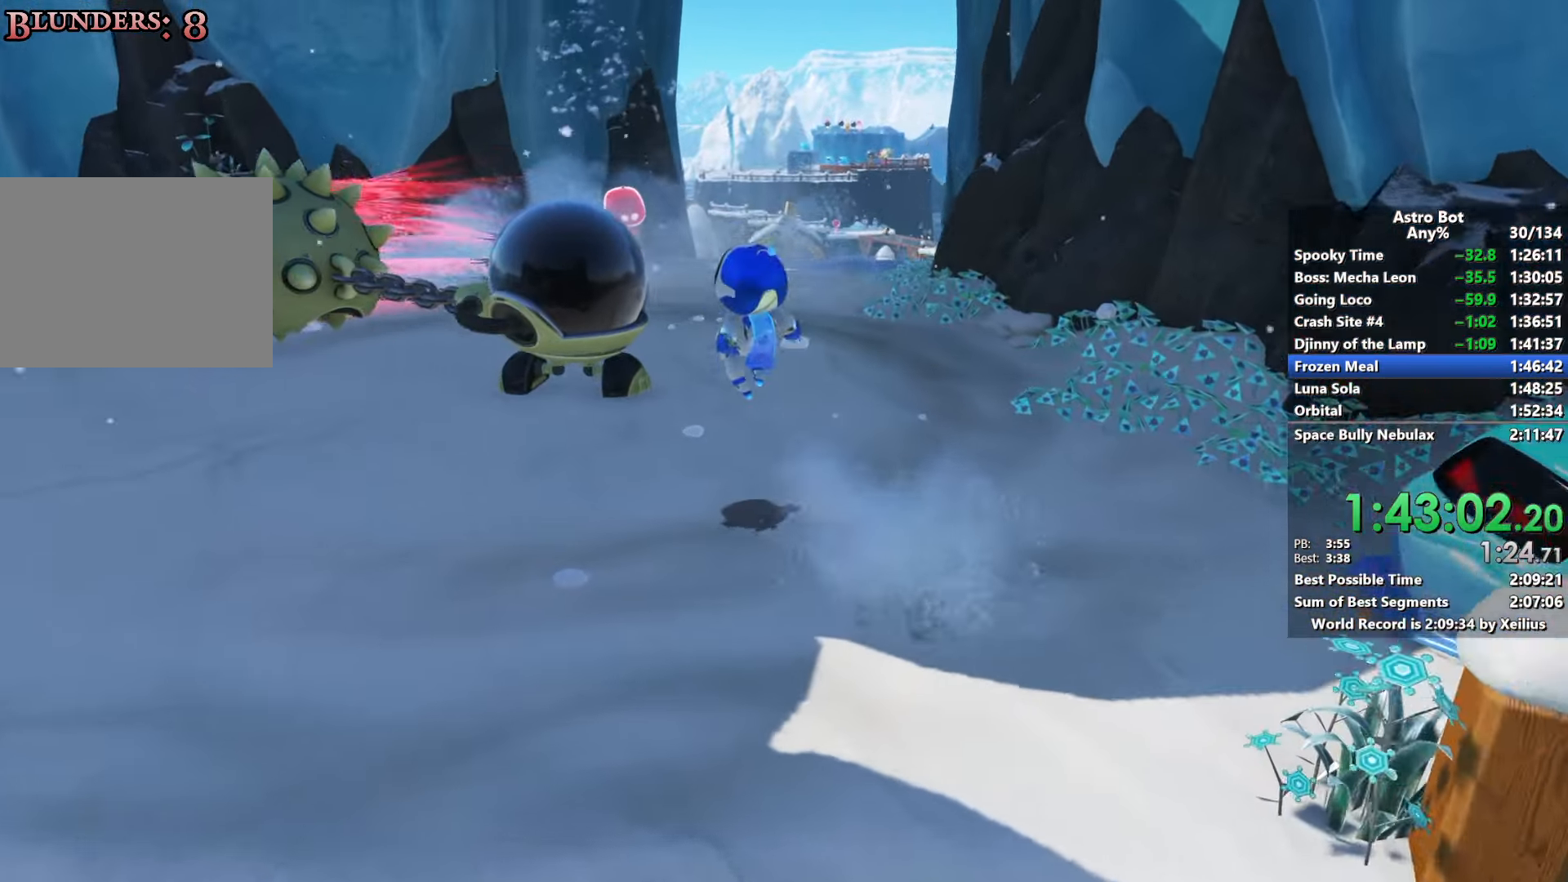
{"dt_ms": 500, "buttons": ["CROSS"], "left_stick": "up", "right_stick": "center", "events": [[33, "CROSS", "up"], [116, "CROSS", "down"]]}
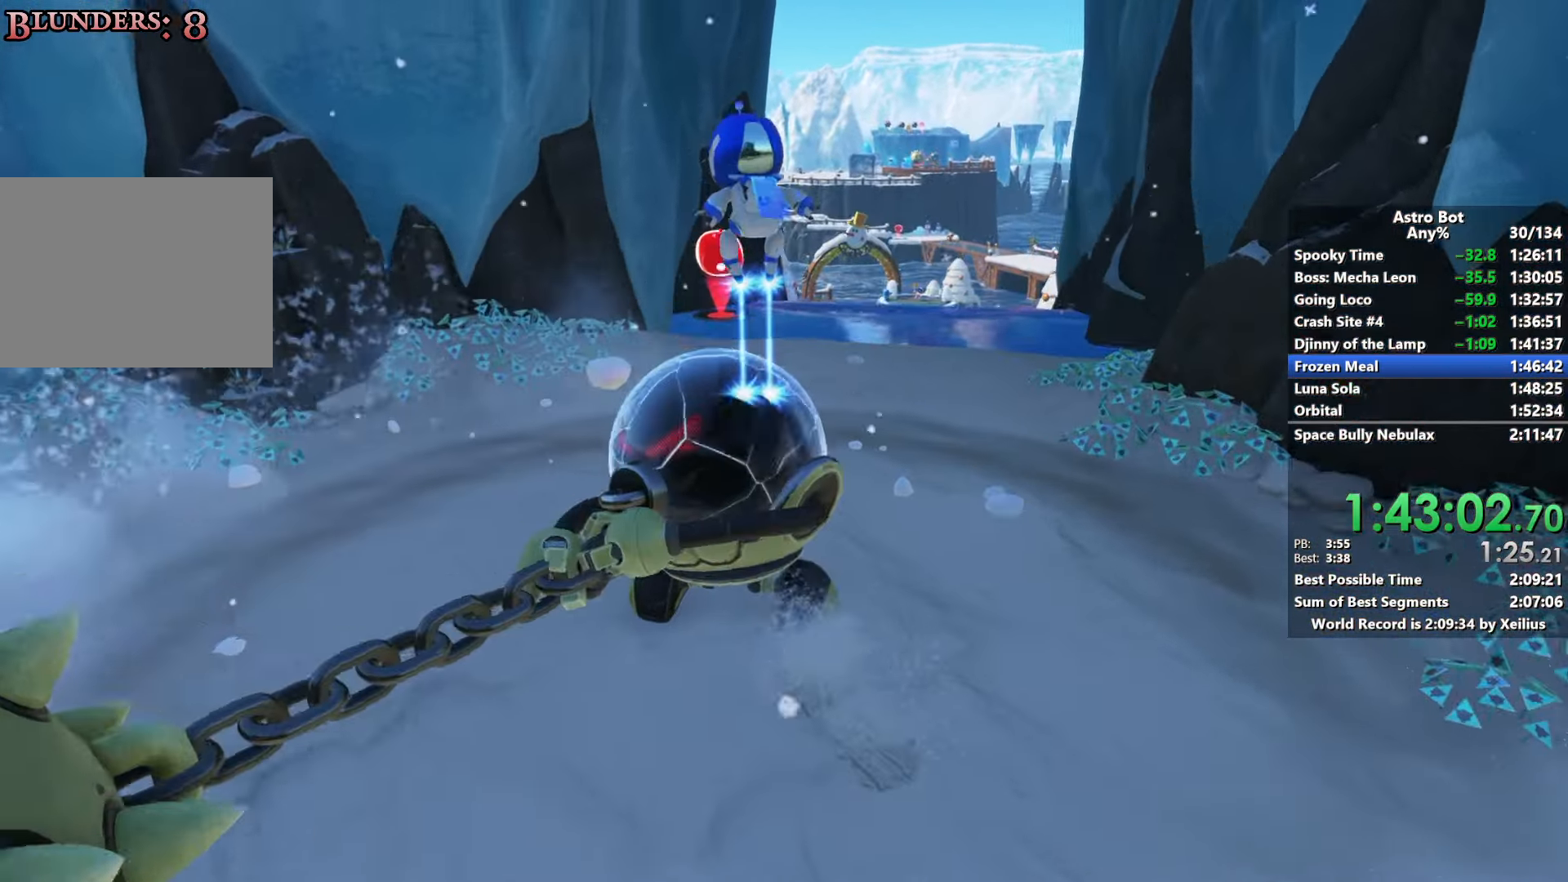
{"dt_ms": 500, "buttons": ["CROSS"], "left_stick": "up", "right_stick": "center", "events": []}
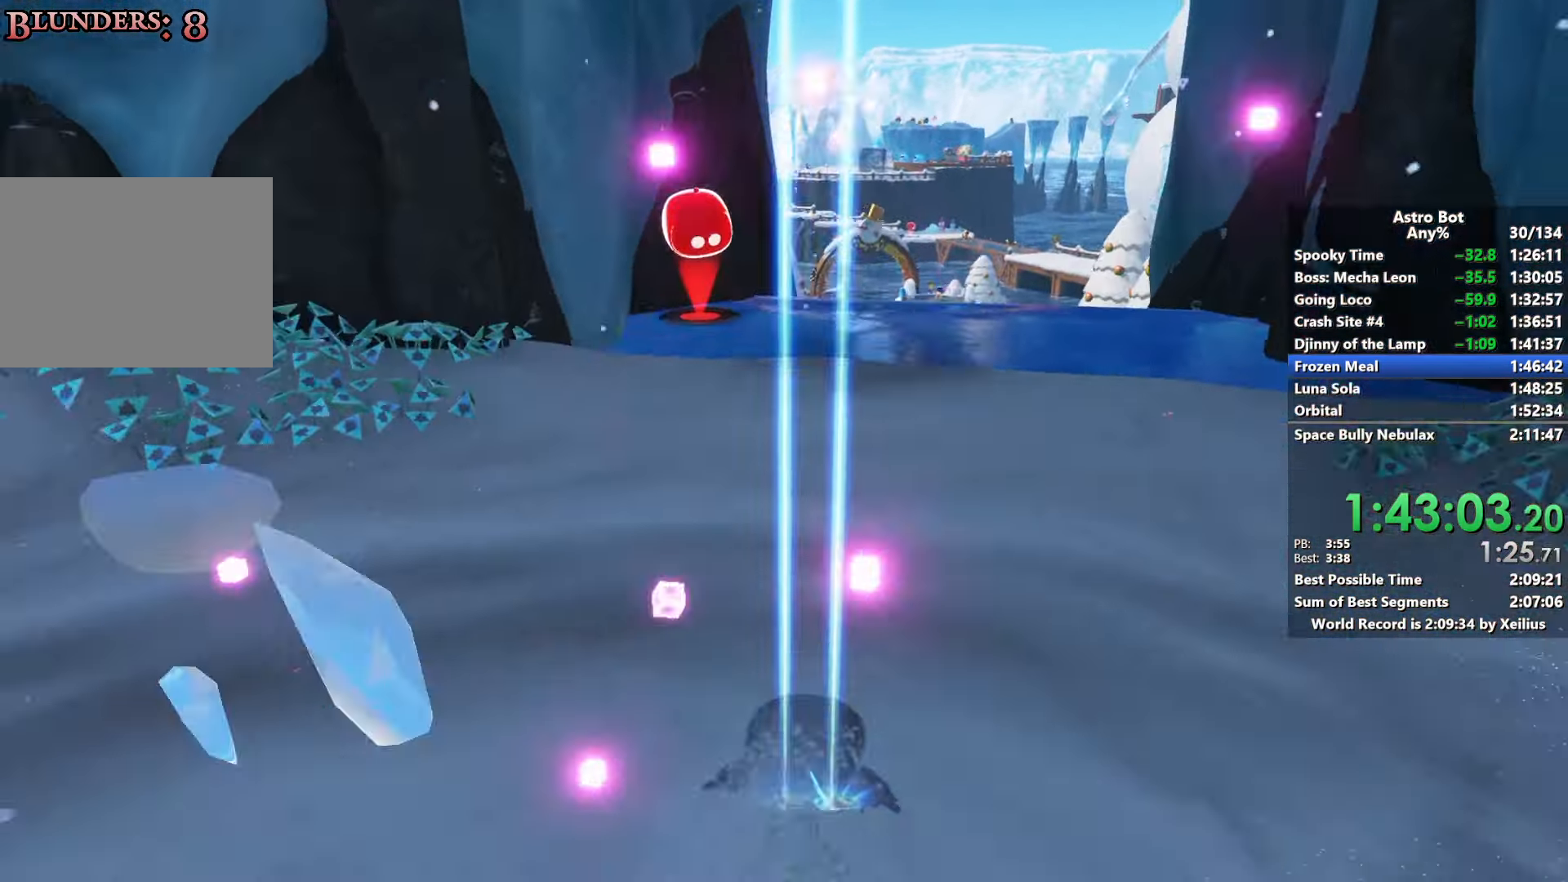
{"dt_ms": 500, "buttons": ["CROSS"], "left_stick": "up", "right_stick": "center", "events": []}
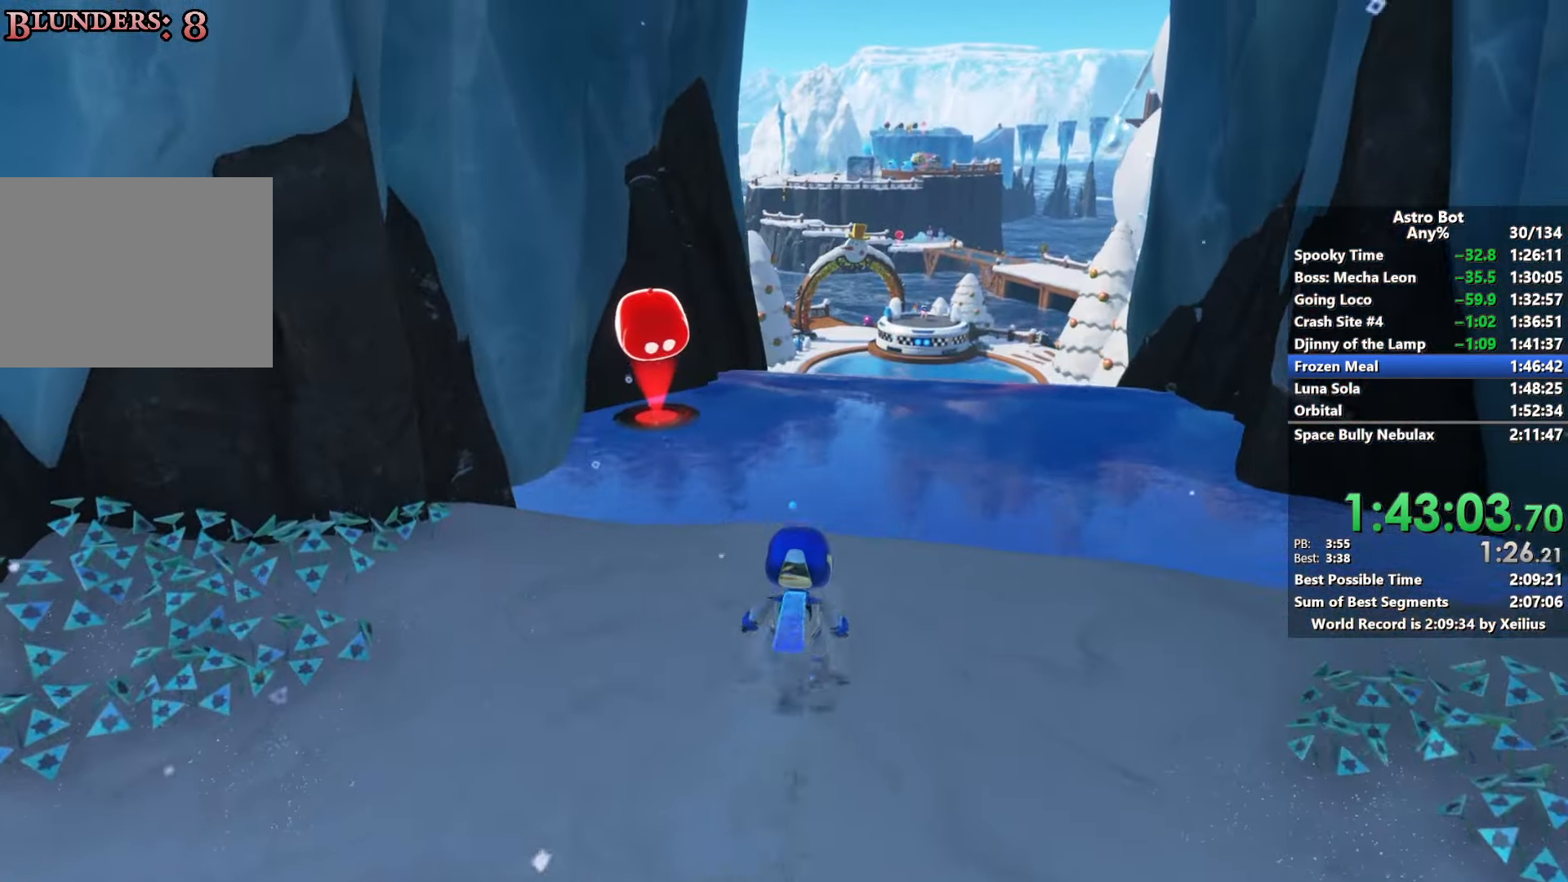
{"dt_ms": 500, "buttons": [], "left_stick": "up", "right_stick": "center", "events": [[233, "CROSS", "up"]]}
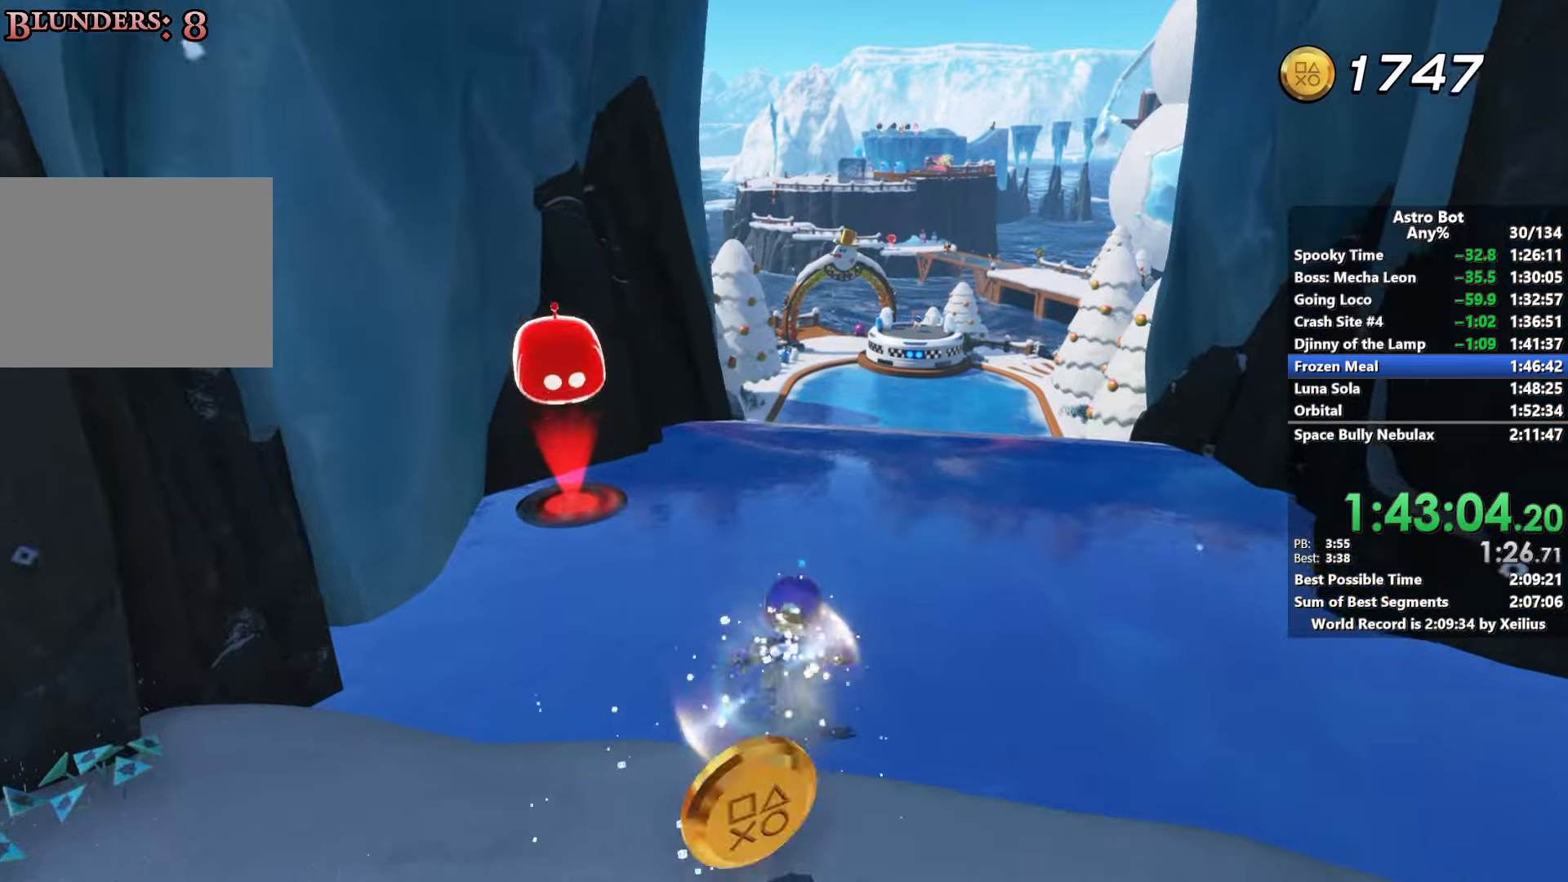
{"dt_ms": 500, "buttons": [], "left_stick": "up", "right_stick": "center", "events": [[83, "right_stick", "down-left"], [233, "right_stick", "center"]]}
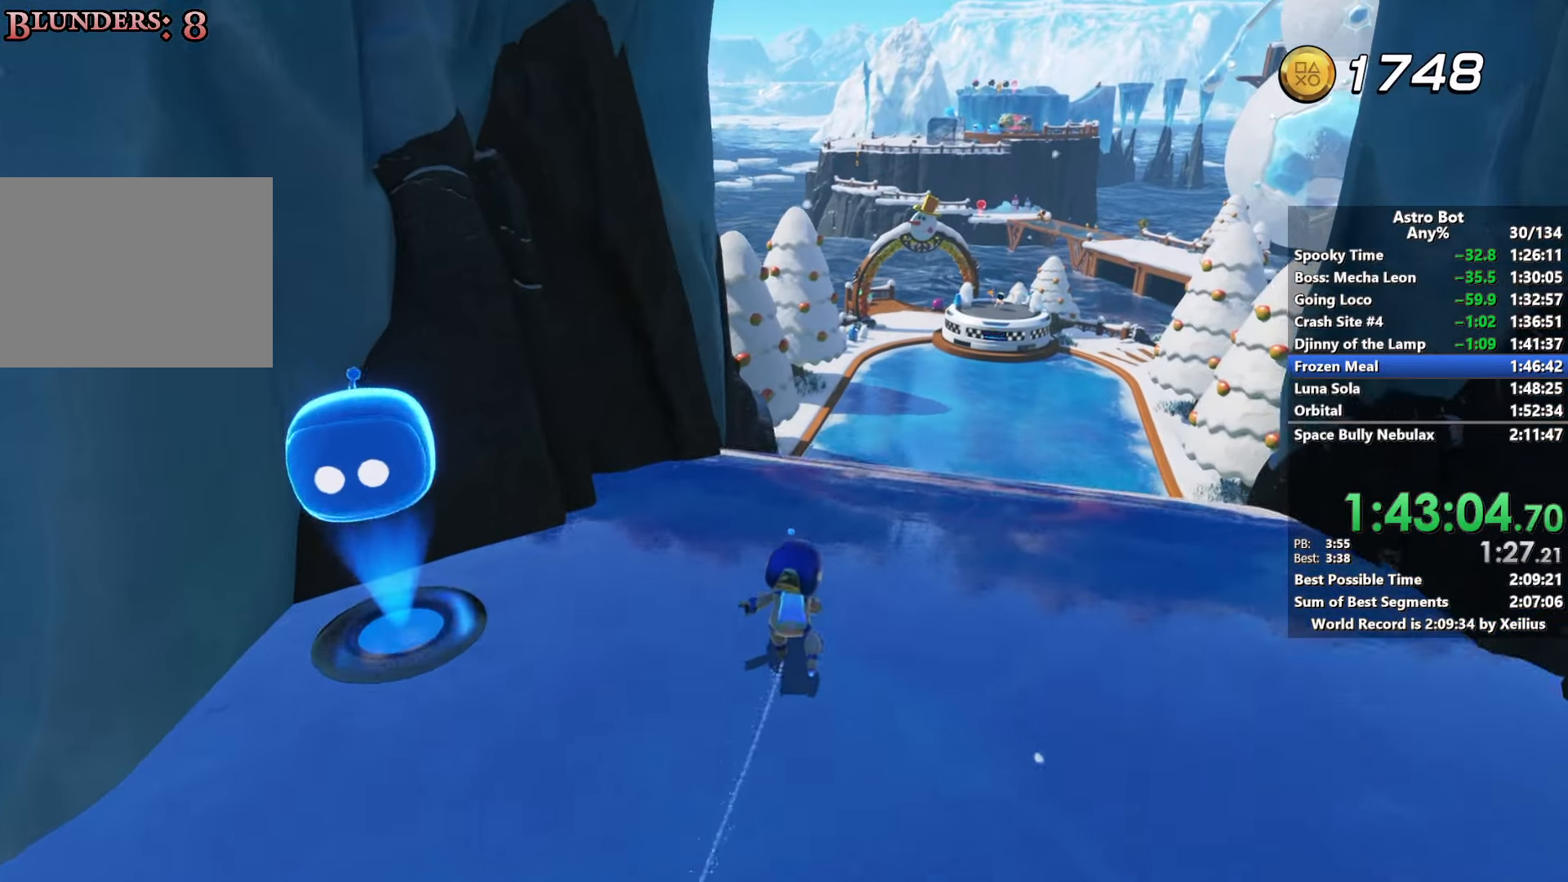
{"dt_ms": 500, "buttons": [], "left_stick": "up", "right_stick": "left", "events": [[350, "right_stick", "left"]]}
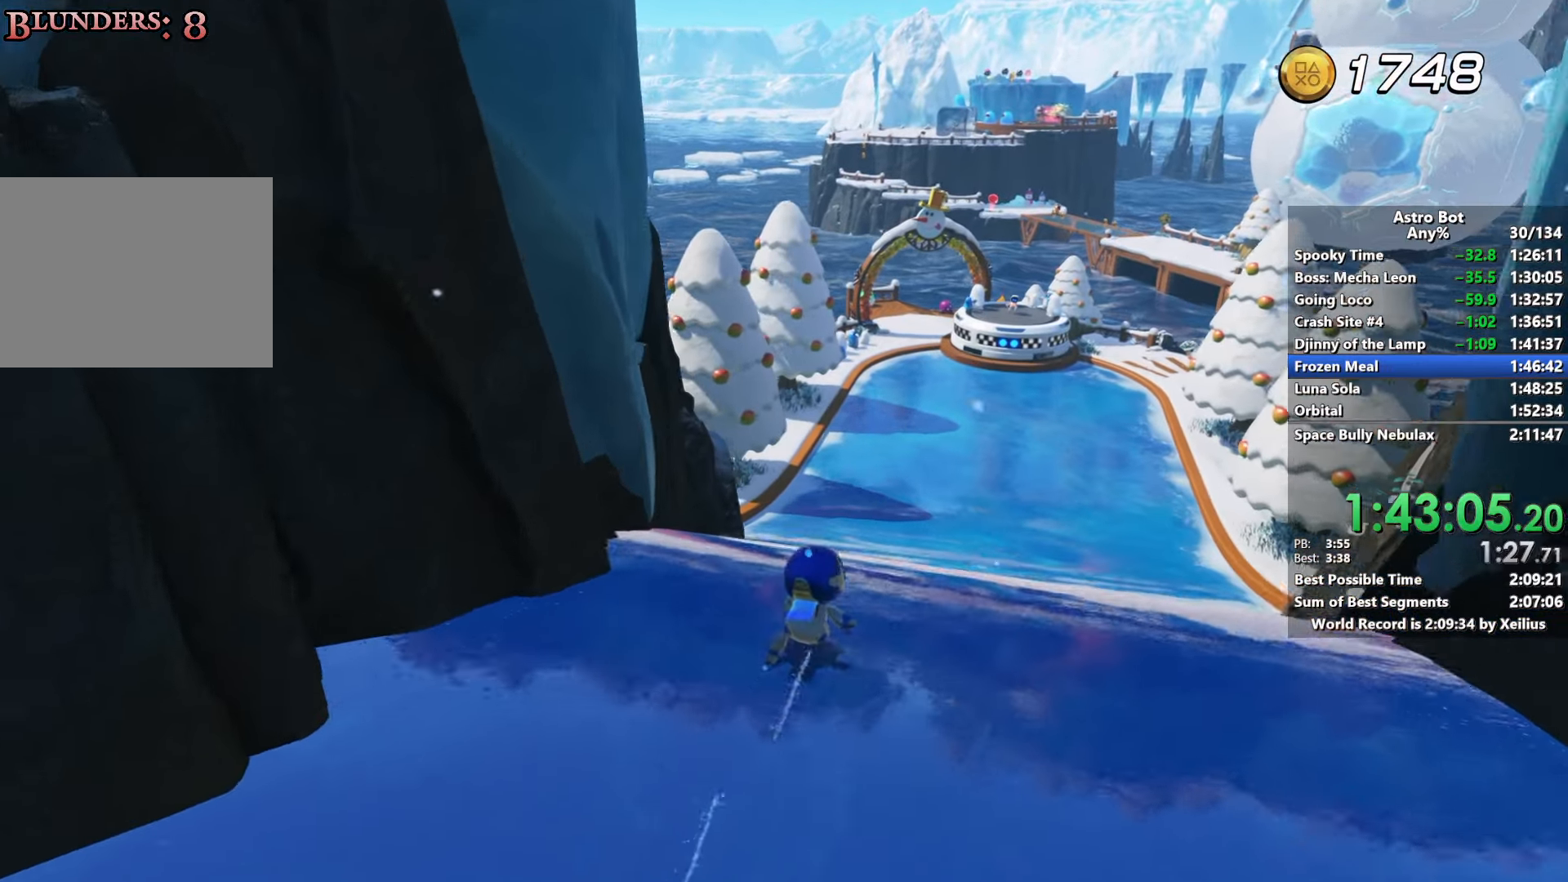
{"dt_ms": 500, "buttons": [], "left_stick": "up", "right_stick": "left", "events": []}
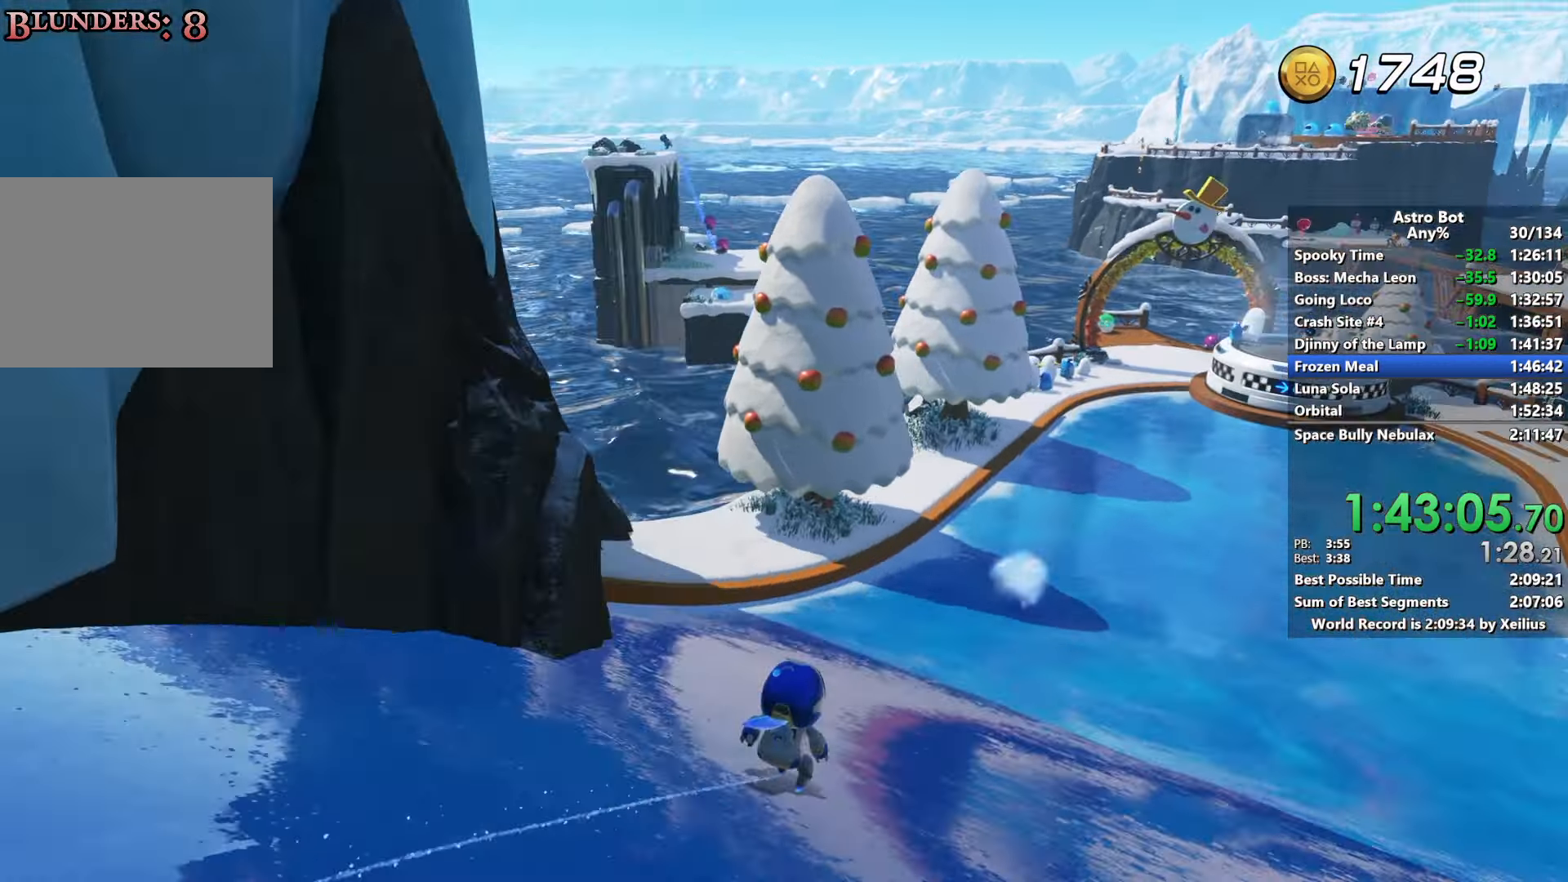
{"dt_ms": 500, "buttons": [], "left_stick": "up", "right_stick": "left", "events": []}
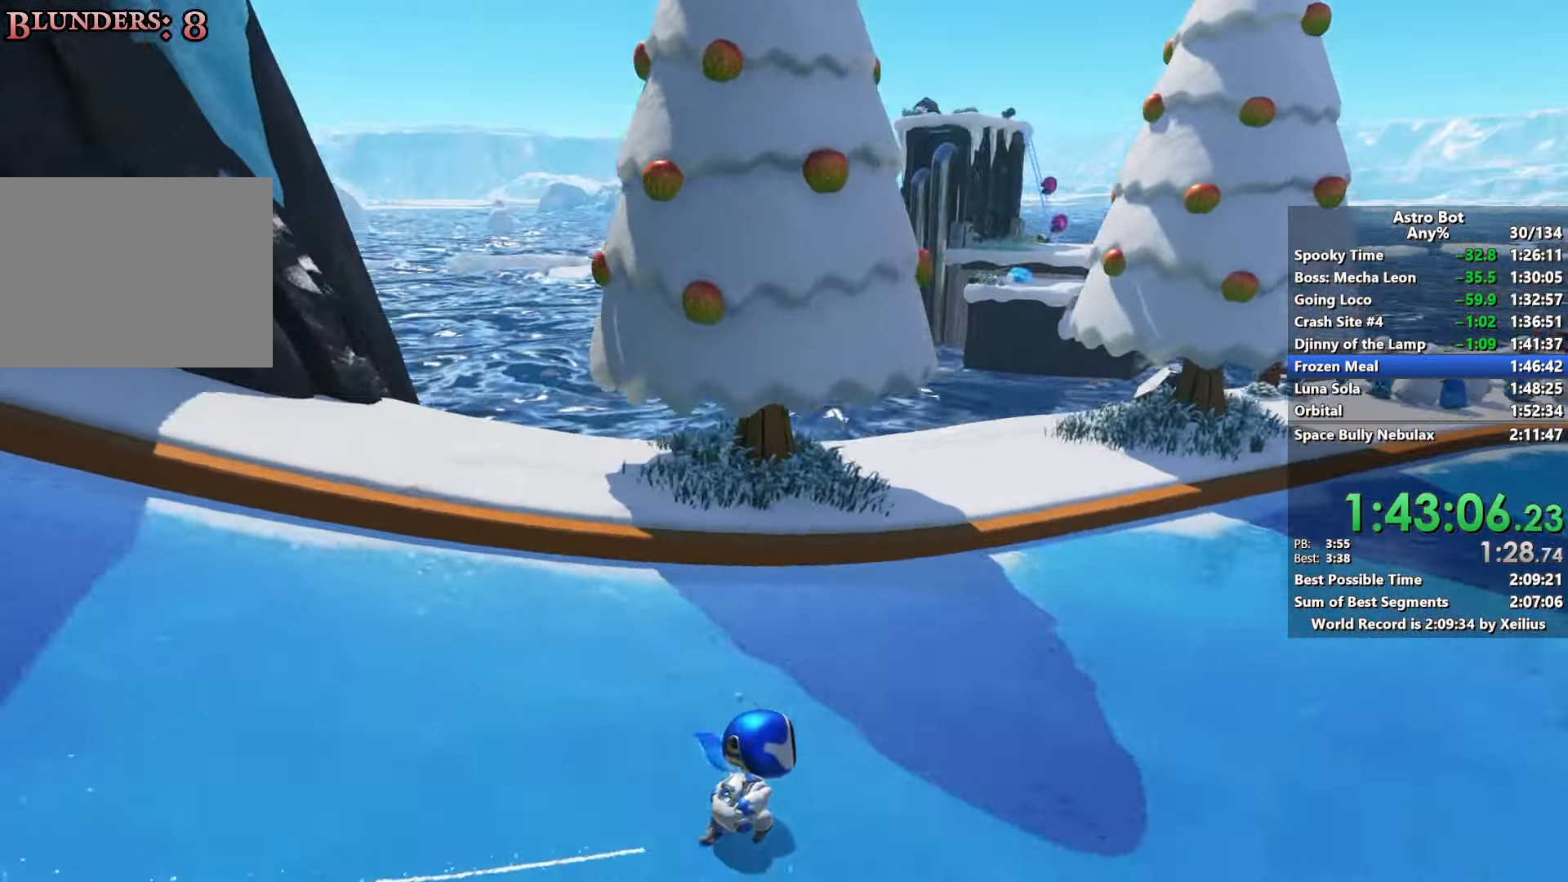
{"dt_ms": 500, "buttons": [], "left_stick": "up-right", "right_stick": "center", "events": [[166, "left_stick", "up-right"], [250, "right_stick", "center"]]}
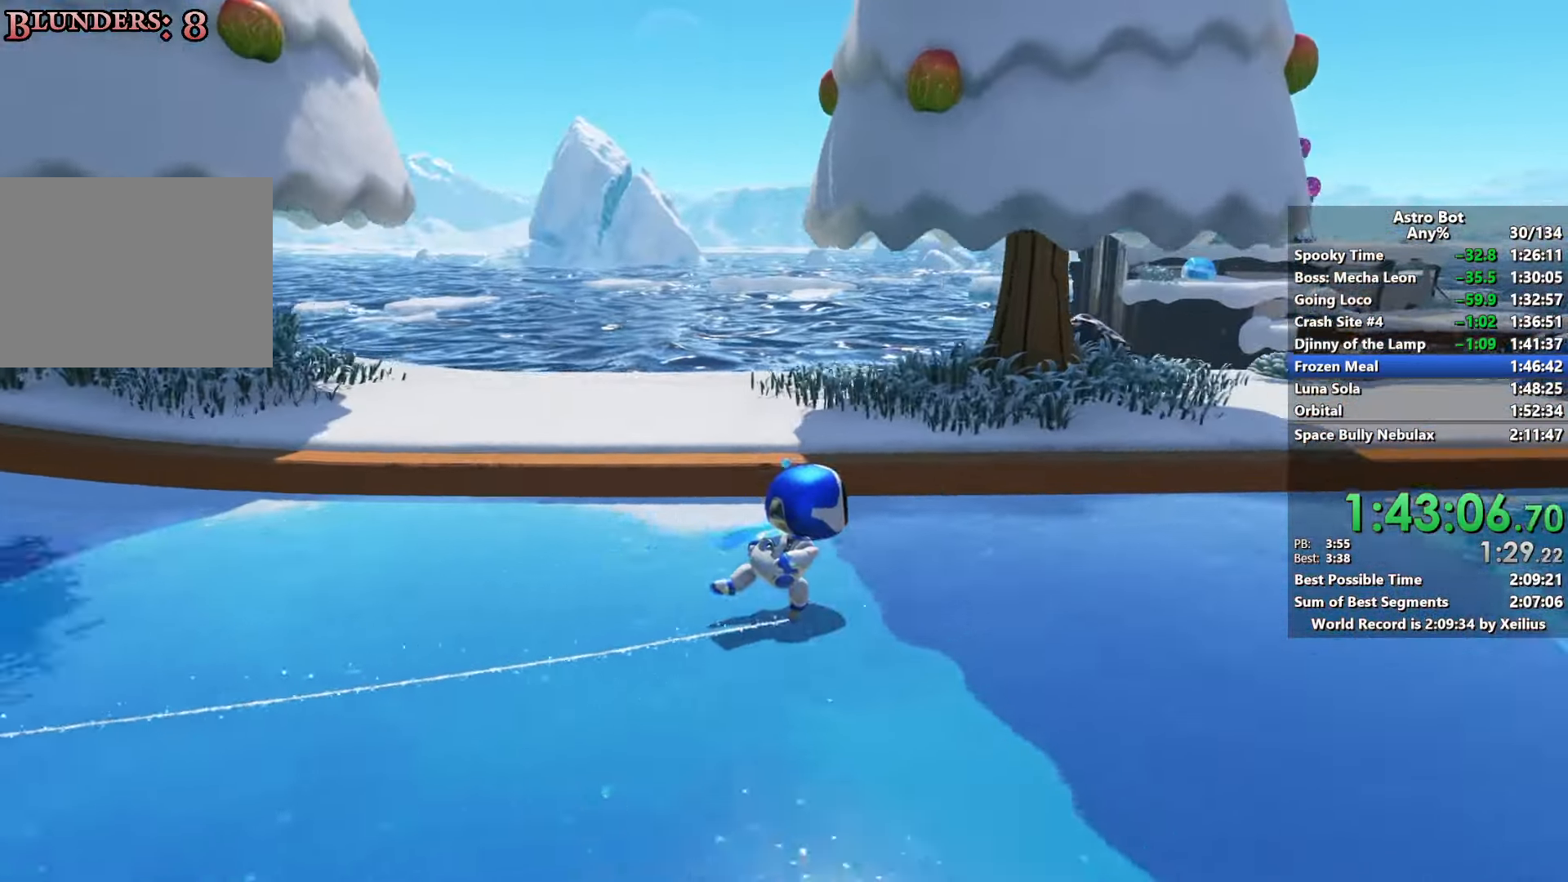
{"dt_ms": 500, "buttons": [], "left_stick": "up-right", "right_stick": "down-left", "events": [[50, "CROSS", "down"], [133, "right_stick", "left"], [333, "CROSS", "up"], [333, "right_stick", "down-left"]]}
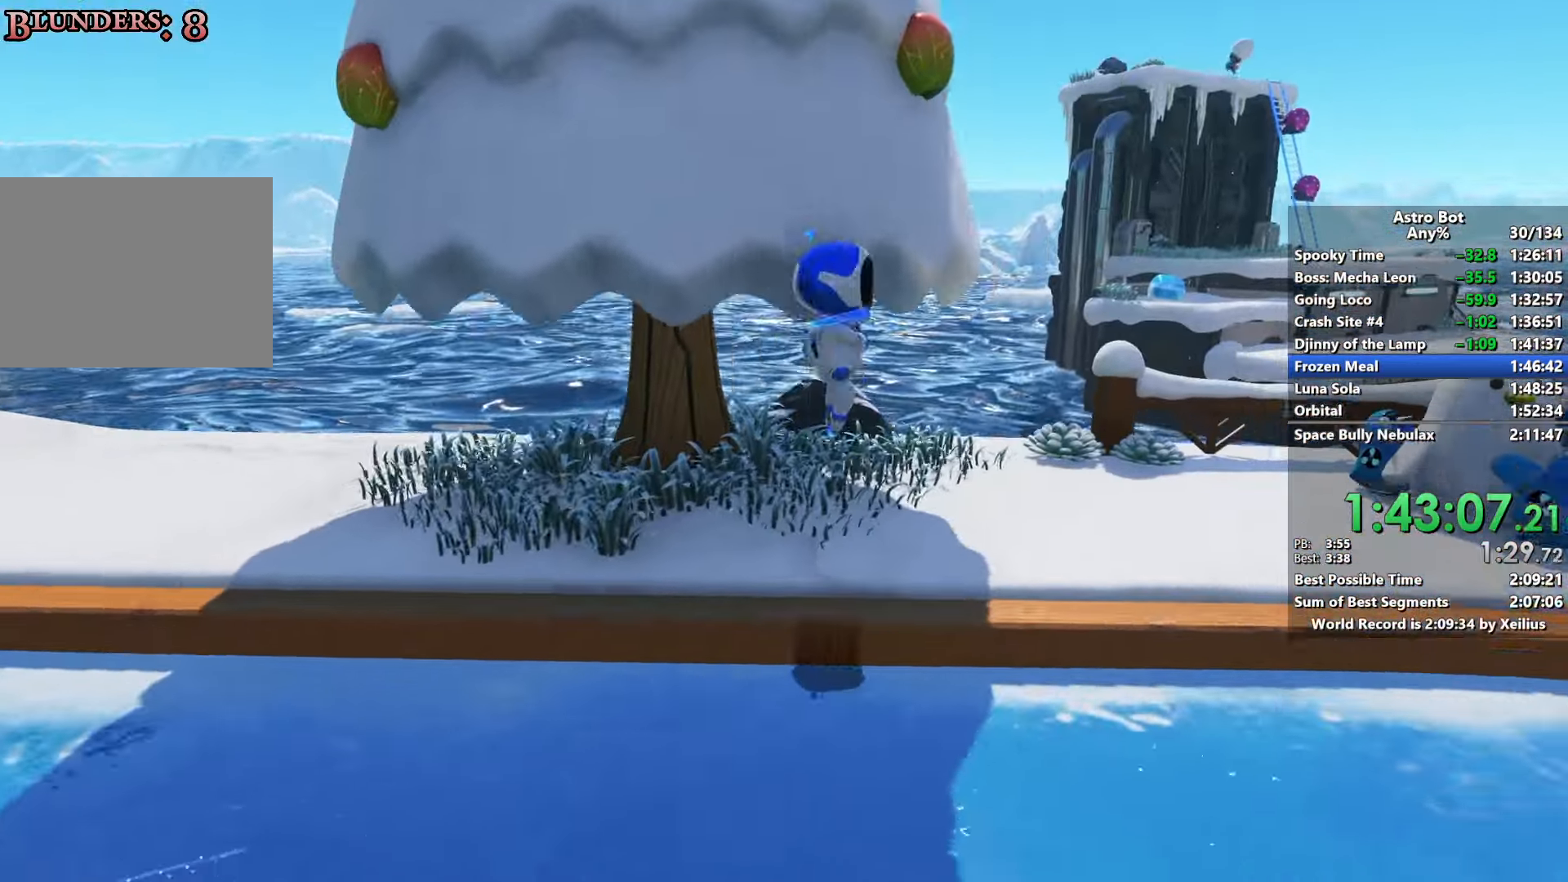
{"dt_ms": 500, "buttons": ["CROSS"], "left_stick": "right", "right_stick": "down-left", "events": [[83, "CROSS", "down"], [283, "left_stick", "right"]]}
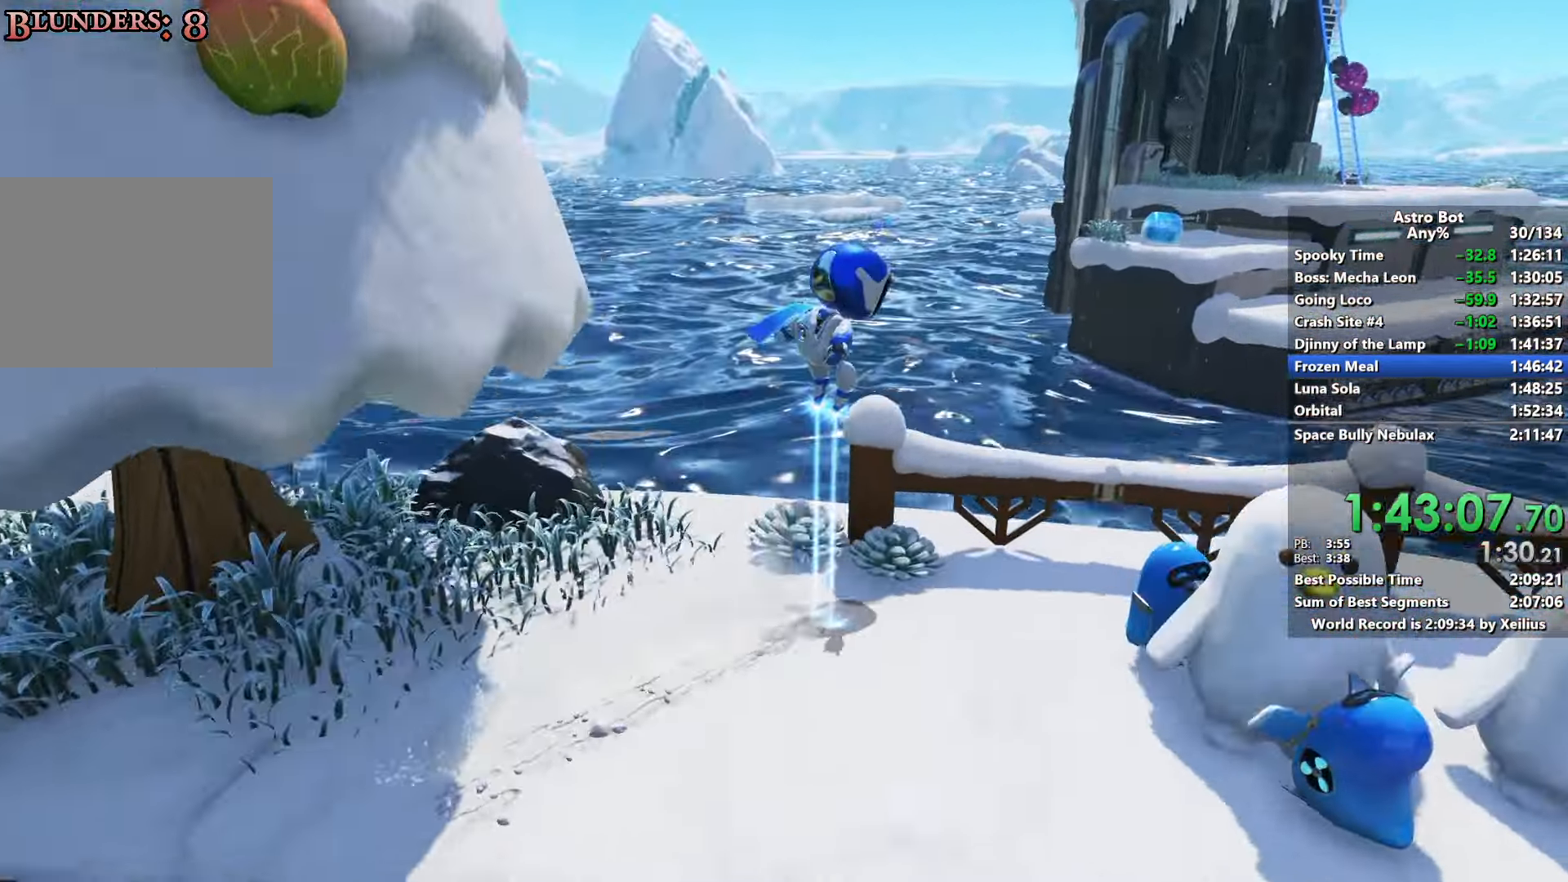
{"dt_ms": 500, "buttons": [], "left_stick": "up-right", "right_stick": "left", "events": [[116, "right_stick", "center"], [316, "CROSS", "up"], [316, "right_stick", "left"], [350, "left_stick", "up-right"]]}
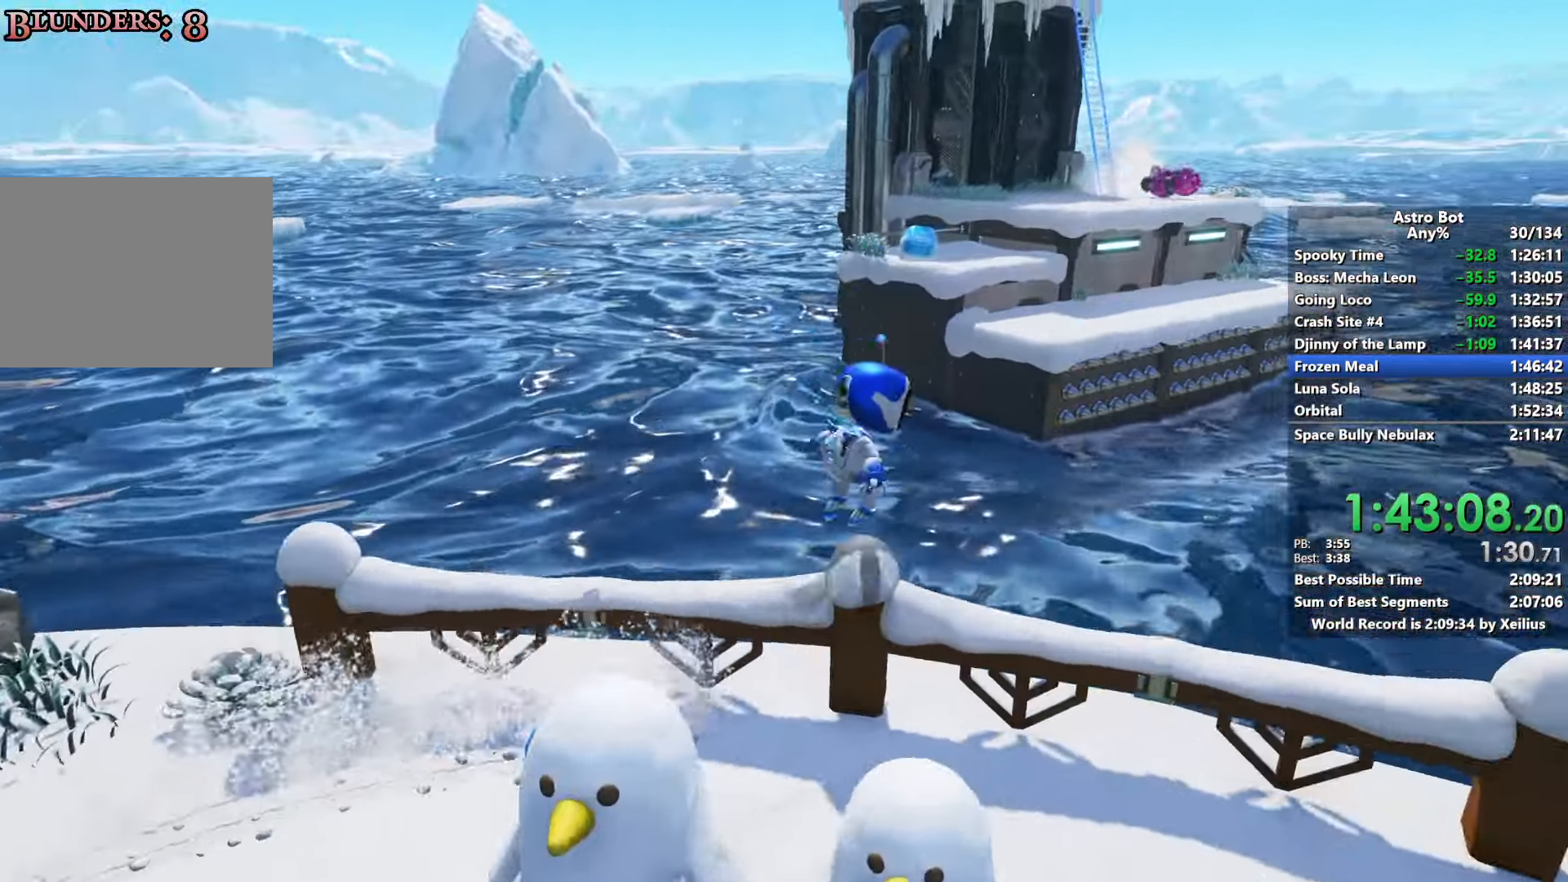
{"dt_ms": 500, "buttons": ["CROSS"], "left_stick": "up-right", "right_stick": "center", "events": [[33, "CROSS", "down"], [500, "right_stick", "center"]]}
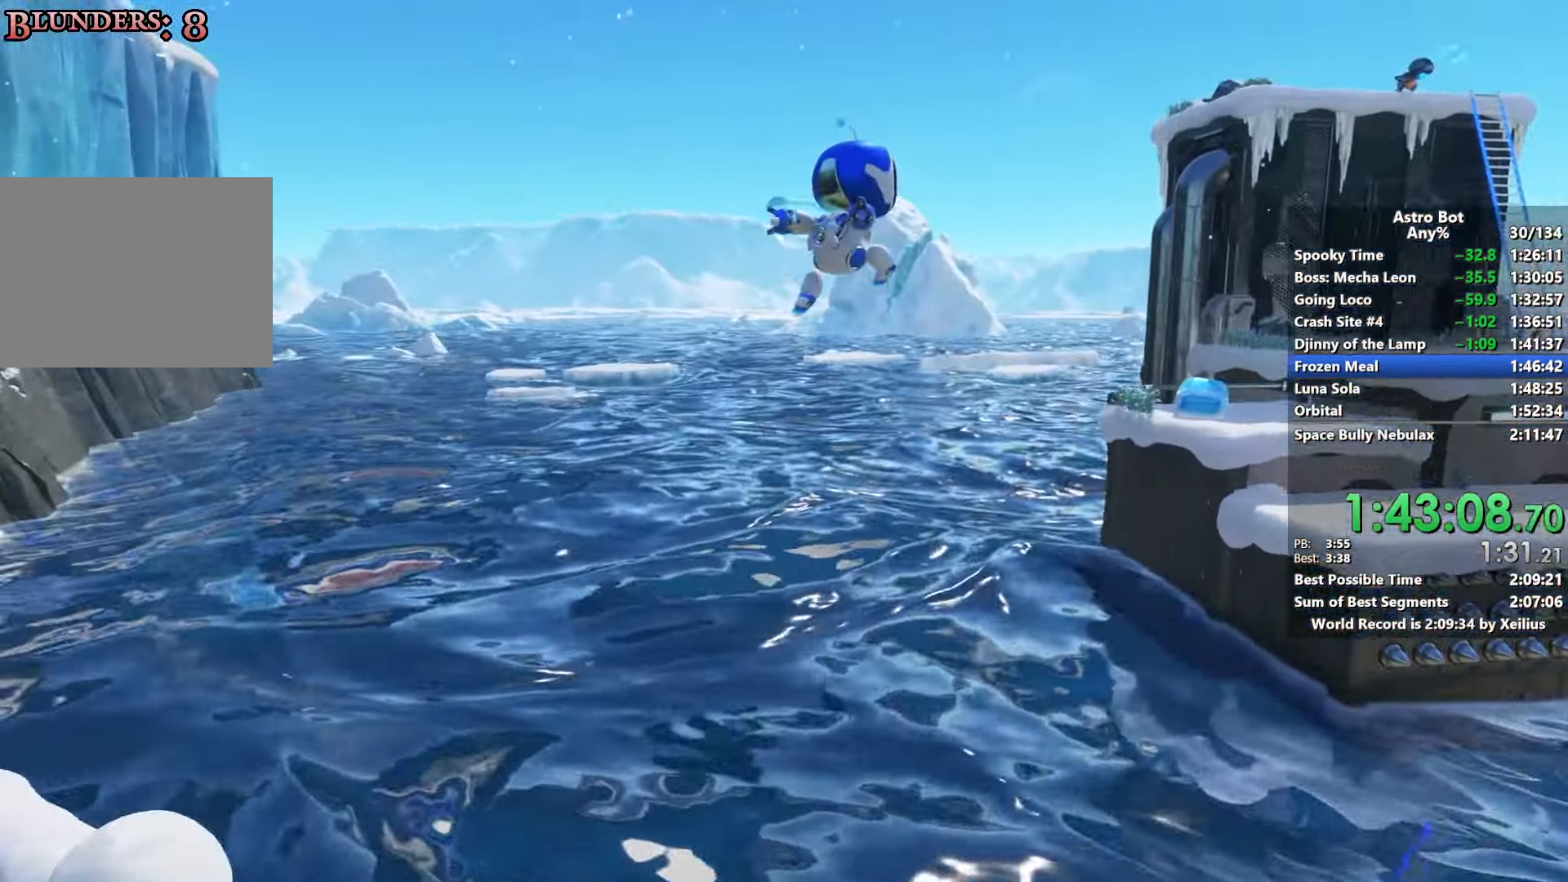
{"dt_ms": 500, "buttons": [], "left_stick": "up-right", "right_stick": "center", "events": [[50, "CROSS", "up"], [200, "SQUARE", "down"], [416, "SQUARE", "up"]]}
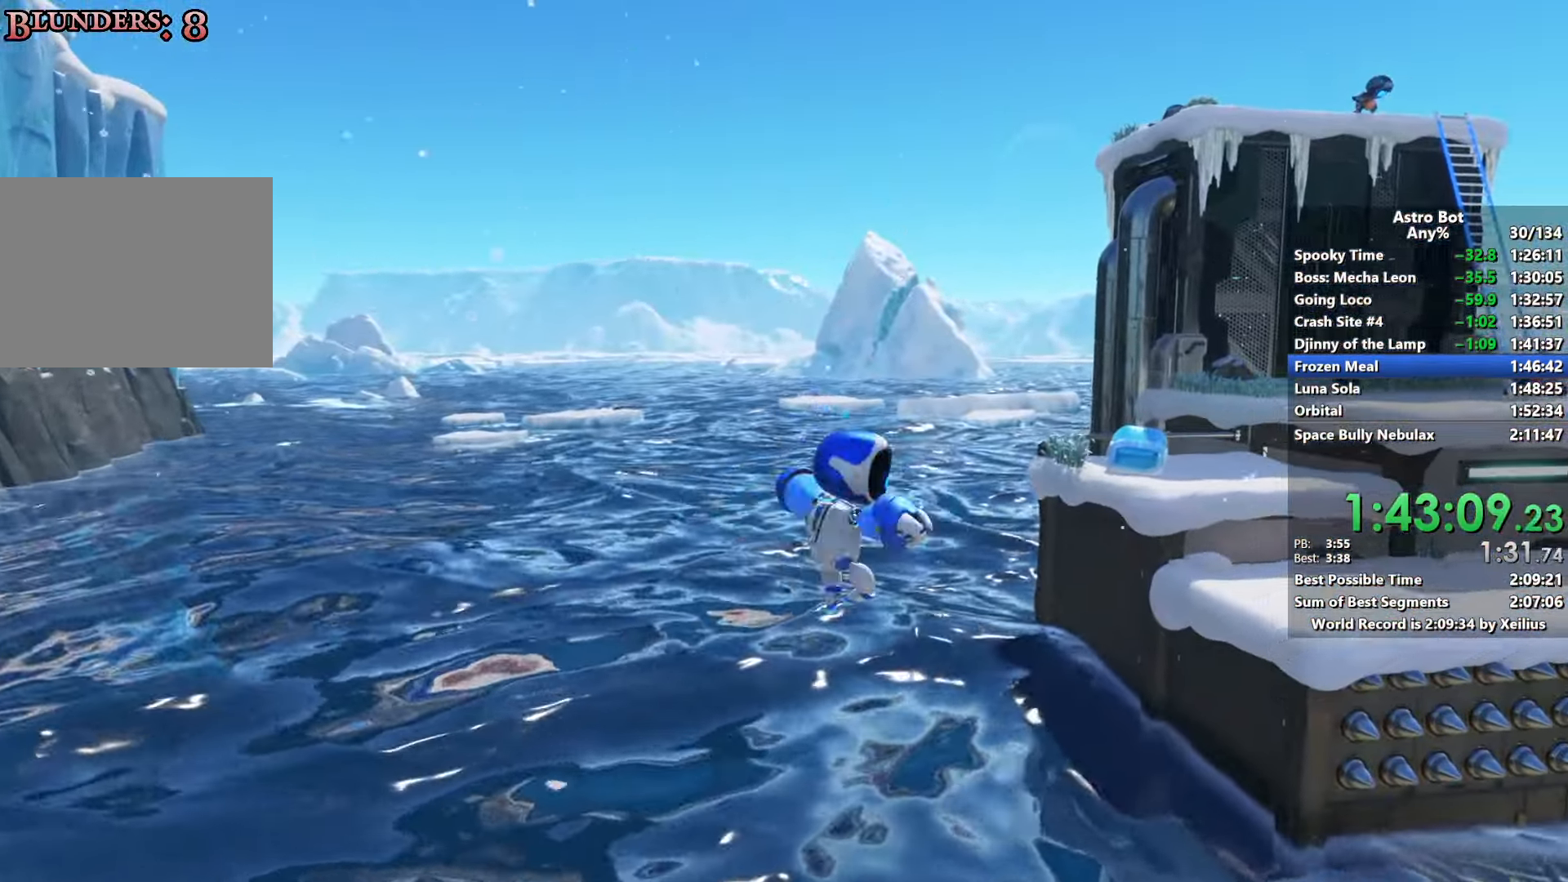
{"dt_ms": 500, "buttons": ["CROSS"], "left_stick": "up-right", "right_stick": "center", "events": [[133, "CROSS", "down"]]}